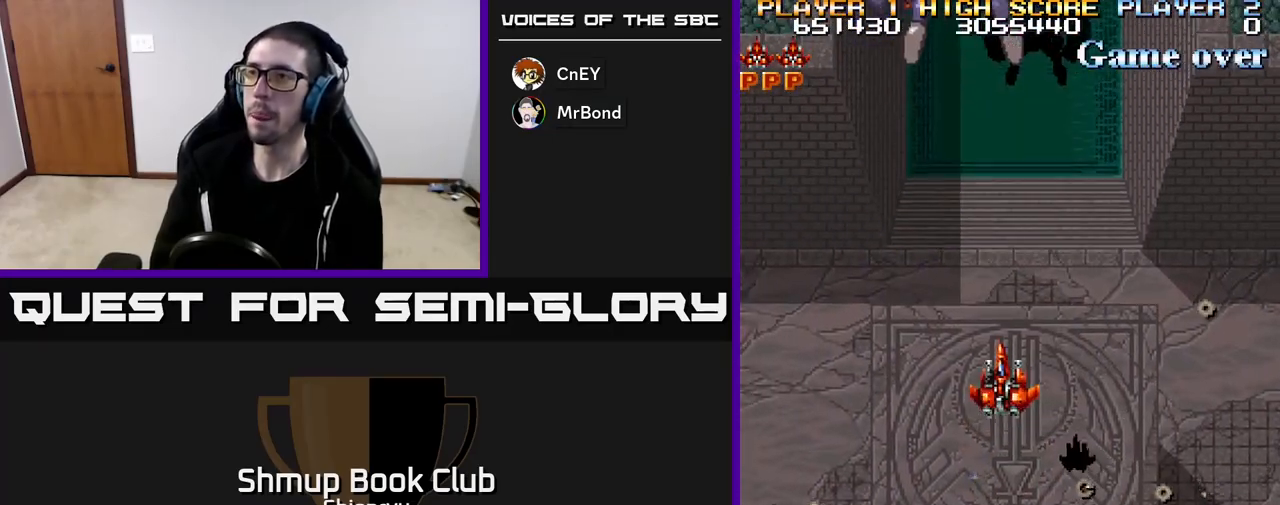
Gameplay with a controller (Xbox layout); each line is a JSON object with the inputs held at the frame after it. "events" lists button and stick changes between this image and that frame as [ms after this image, input, new state], when the widget could be followed in between. Not read: right_stick.
{"buttons": [], "left_stick": "center", "events": []}
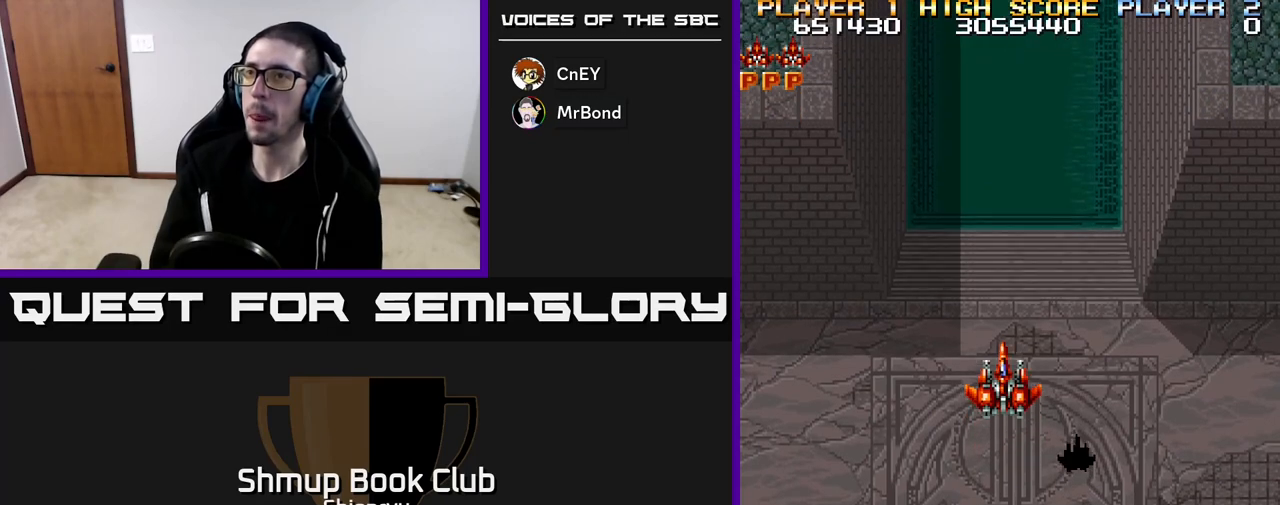
{"buttons": [], "left_stick": "center", "events": []}
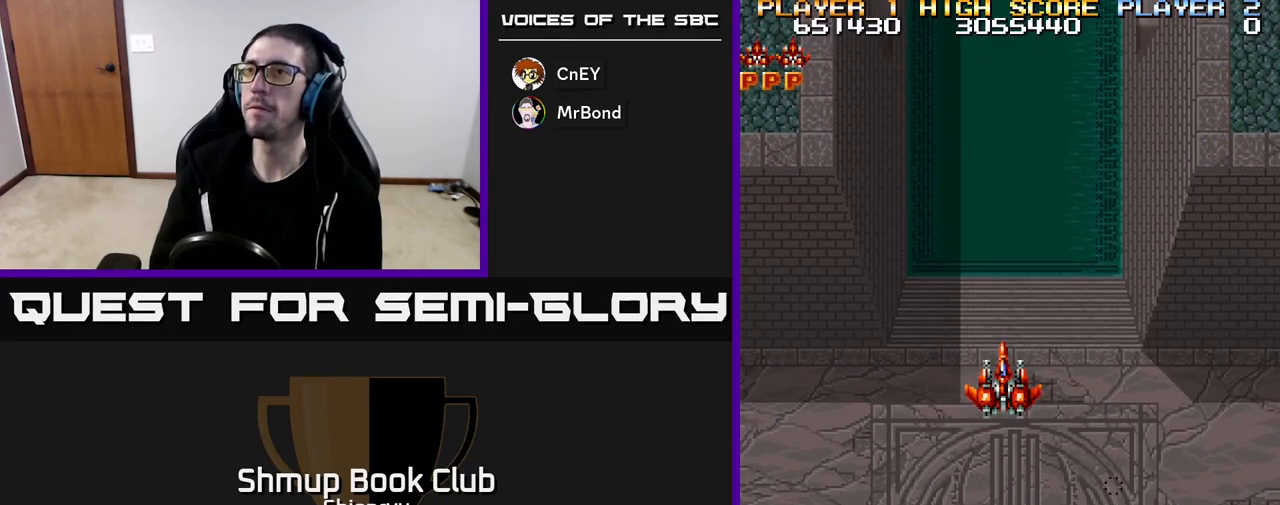
{"buttons": [], "left_stick": "center", "events": []}
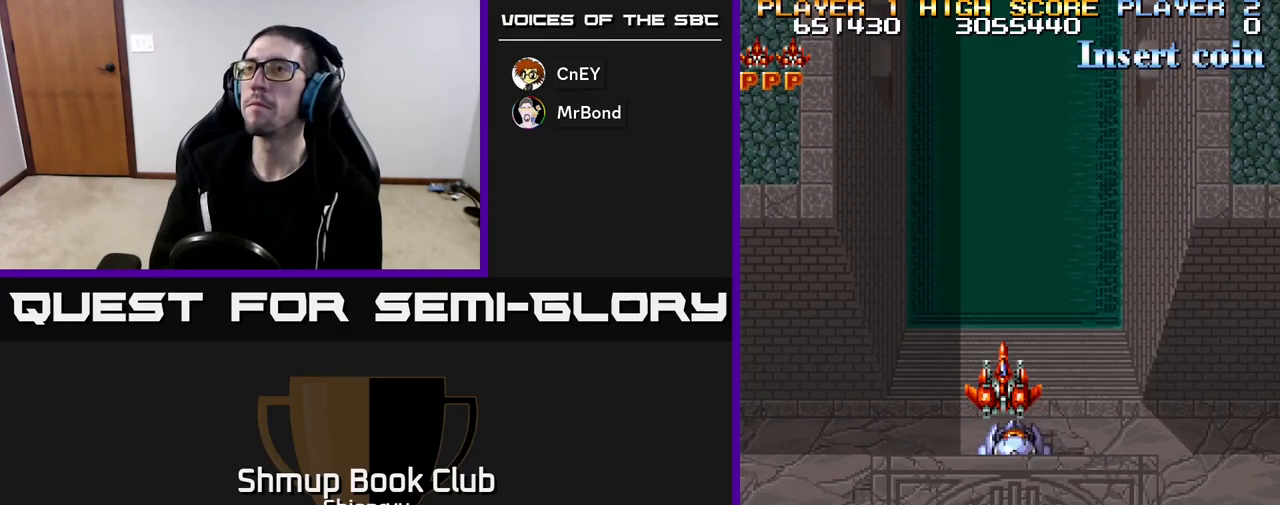
{"buttons": [], "left_stick": "center", "events": []}
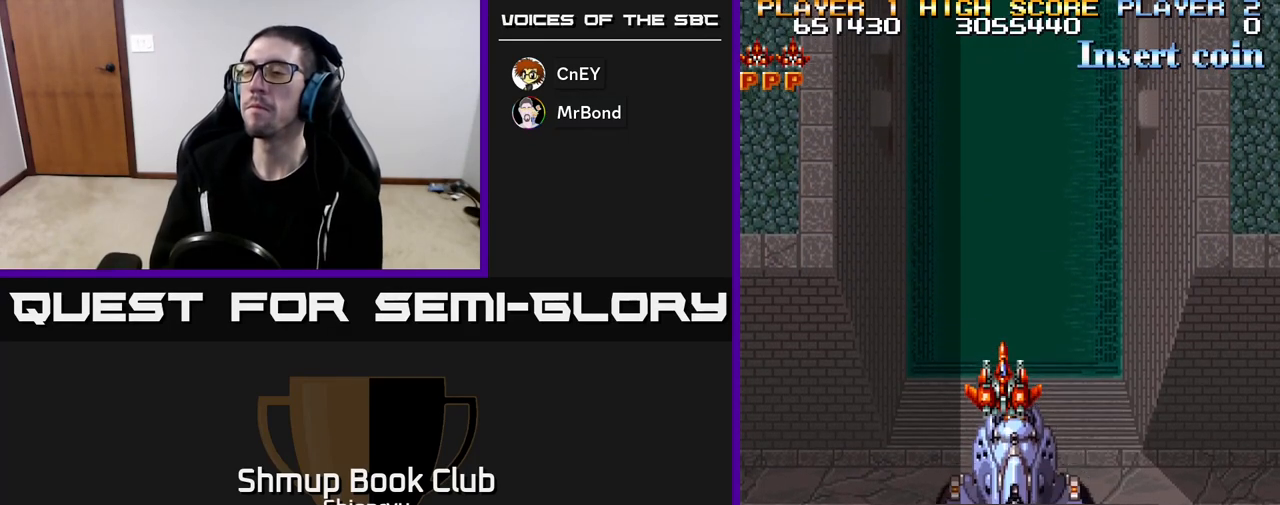
{"buttons": [], "left_stick": "center", "events": []}
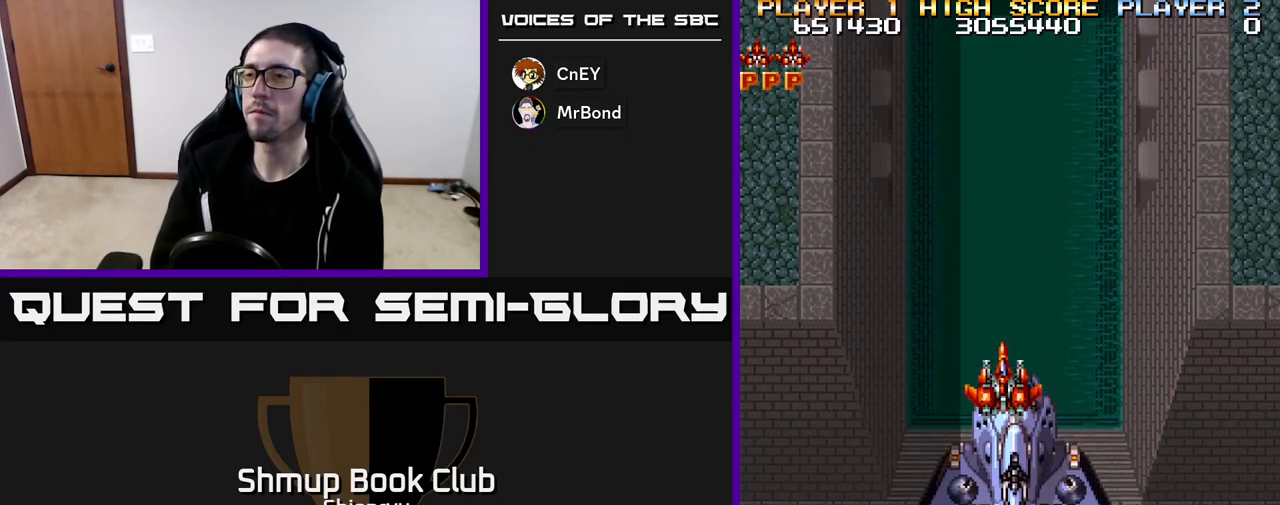
{"buttons": [], "left_stick": "center", "events": [[333, "DPAD_DOWN", "down"], [433, "DPAD_DOWN", "up"]]}
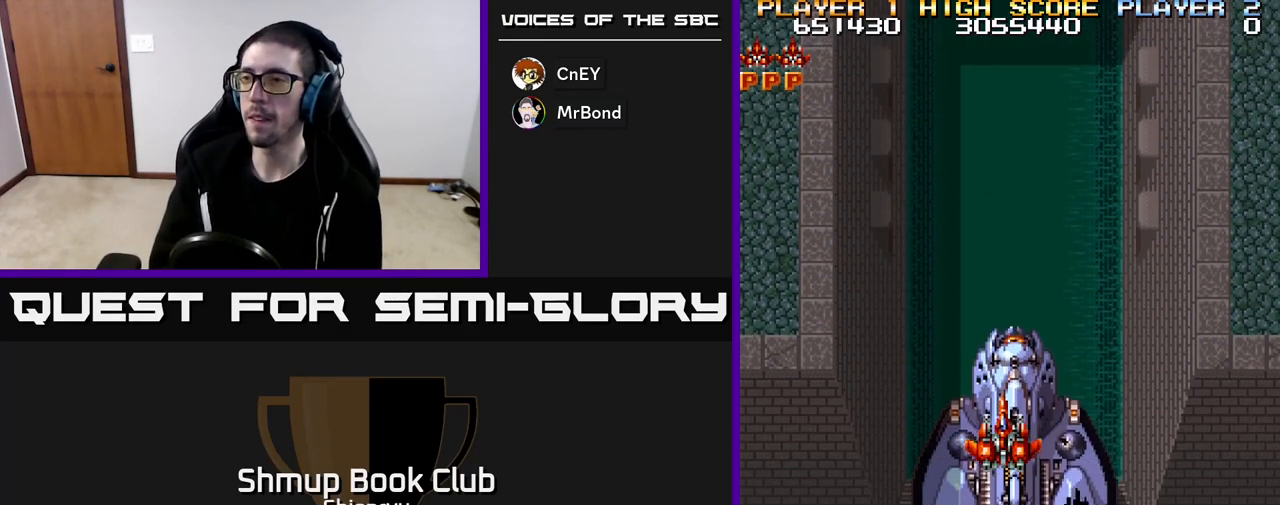
{"buttons": [], "left_stick": "center", "events": [[167, "DPAD_DOWN", "down"], [233, "DPAD_DOWN", "up"]]}
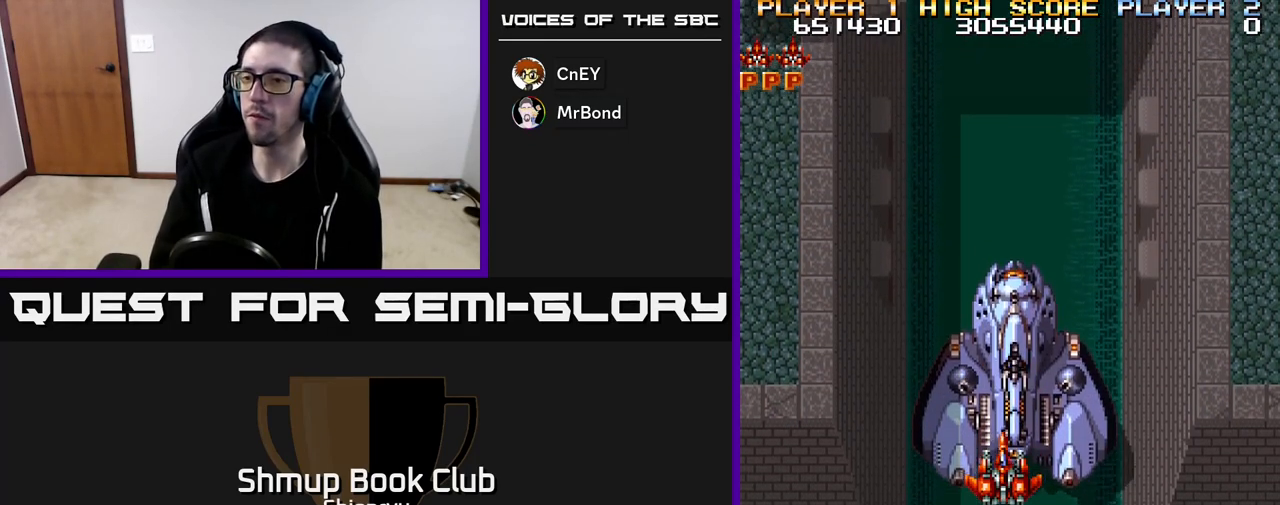
{"buttons": ["DPAD_LEFT"], "left_stick": "center", "events": [[467, "DPAD_LEFT", "down"]]}
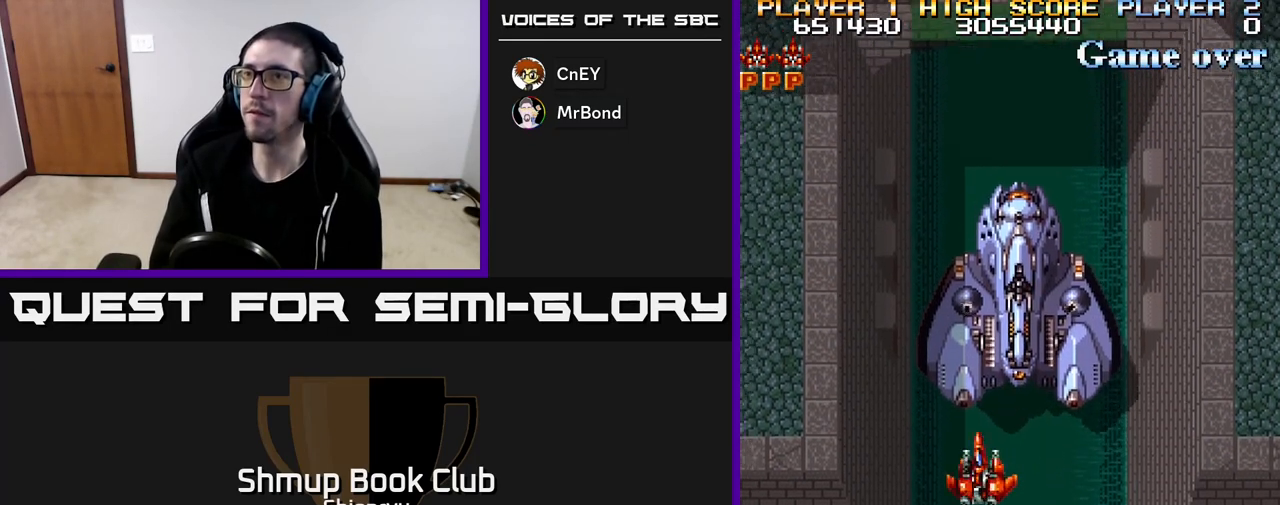
{"buttons": [], "left_stick": "center", "events": [[250, "DPAD_LEFT", "up"]]}
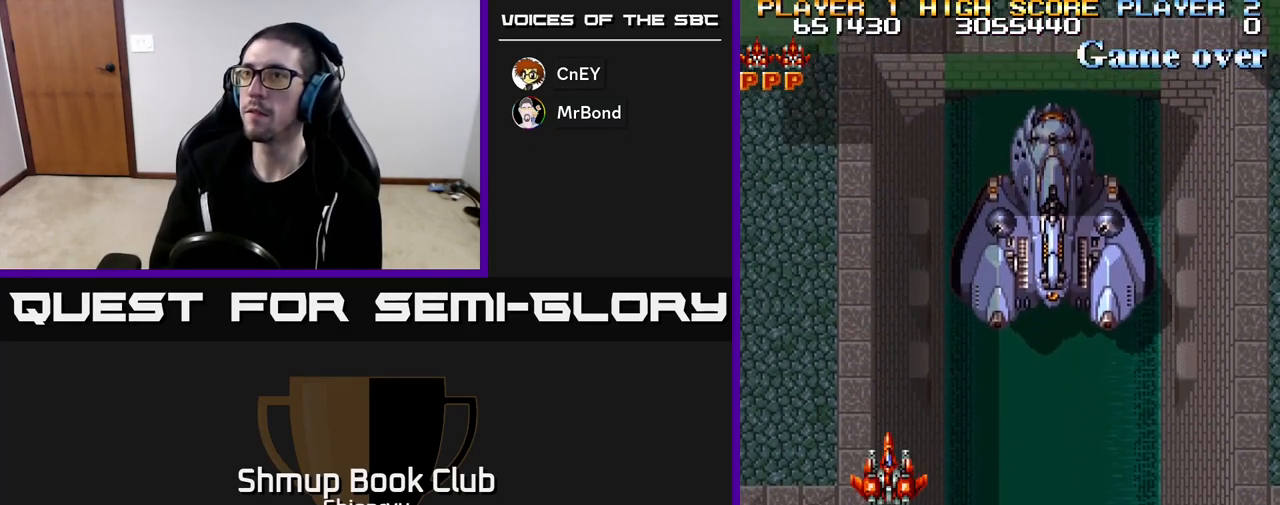
{"buttons": [], "left_stick": "center", "events": []}
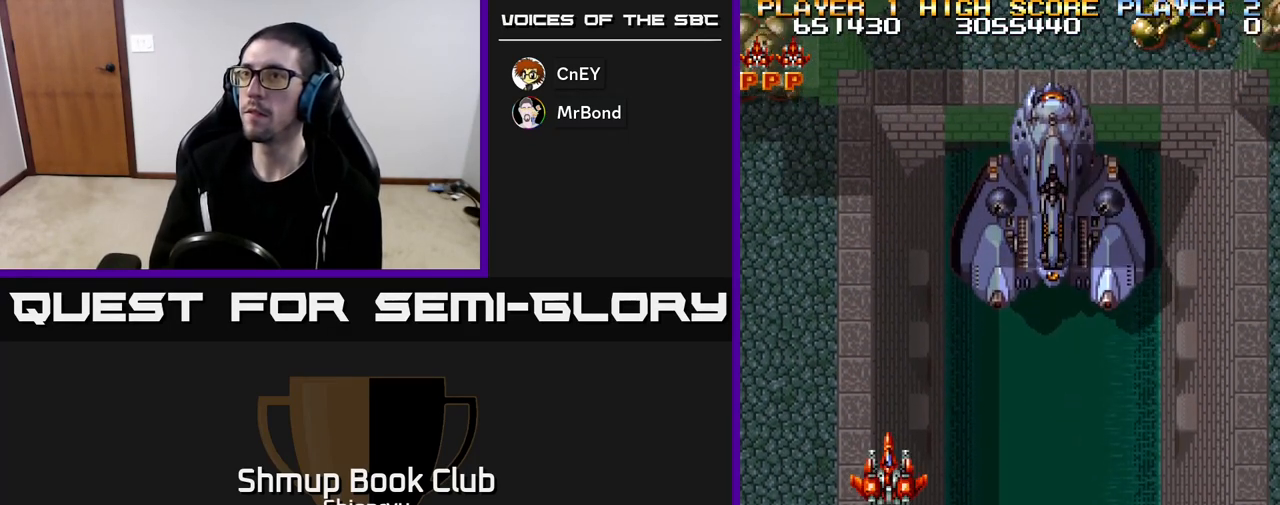
{"buttons": ["DPAD_RIGHT"], "left_stick": "center", "events": [[150, "DPAD_RIGHT", "down"], [183, "R2", "down"], [383, "R2", "up"]]}
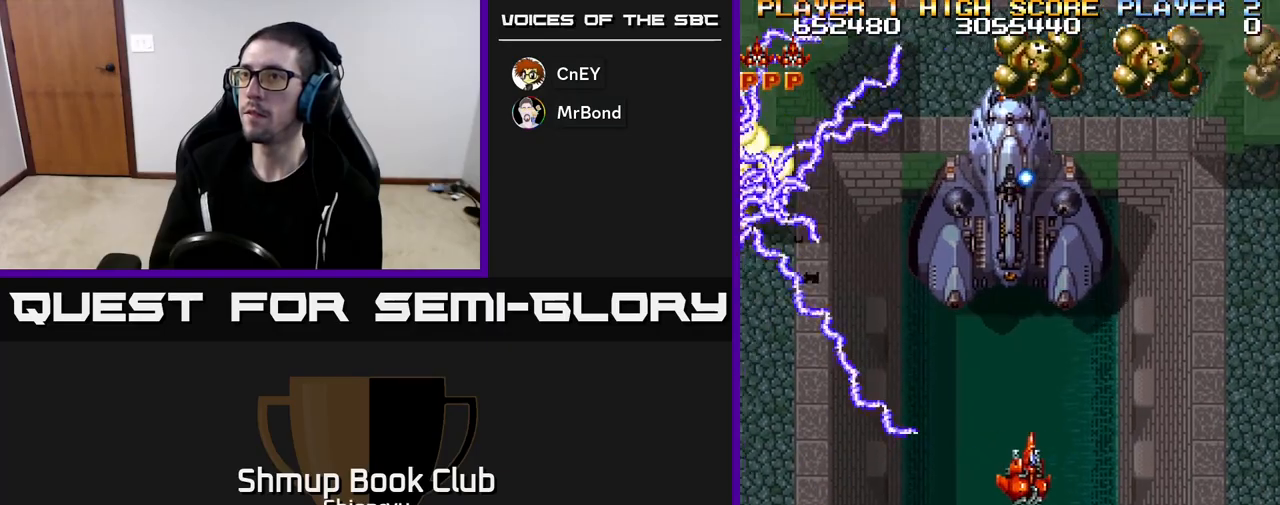
{"buttons": ["DPAD_DOWN", "DPAD_RIGHT"], "left_stick": "center", "events": [[433, "DPAD_DOWN", "down"]]}
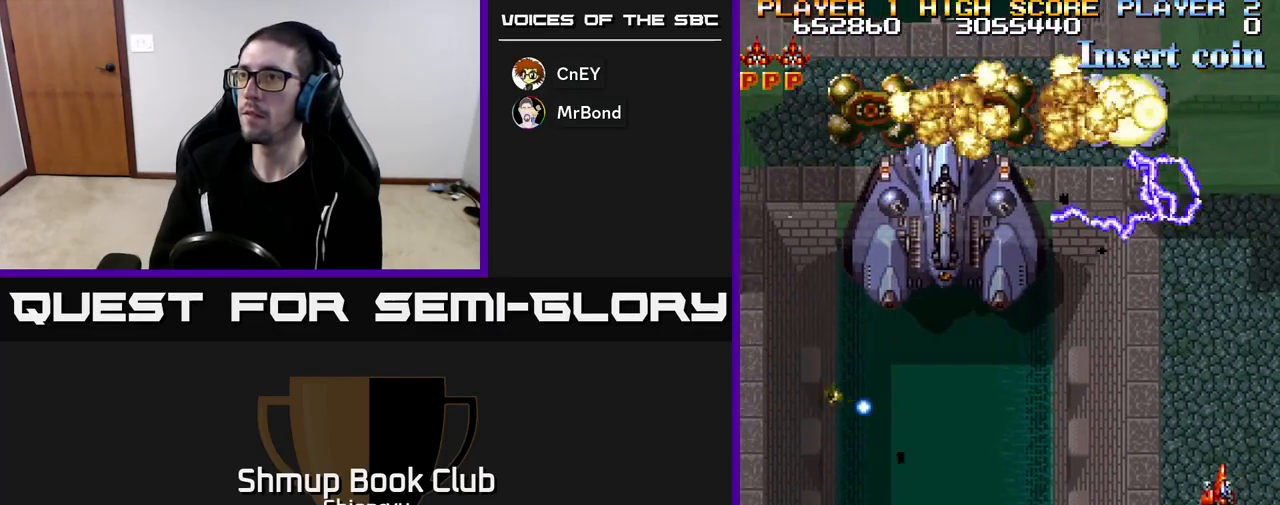
{"buttons": ["DPAD_UP"], "left_stick": "center", "events": [[217, "DPAD_RIGHT", "up"], [267, "DPAD_LEFT", "down"], [283, "DPAD_DOWN", "up"], [483, "DPAD_LEFT", "up"], [483, "DPAD_UP", "down"]]}
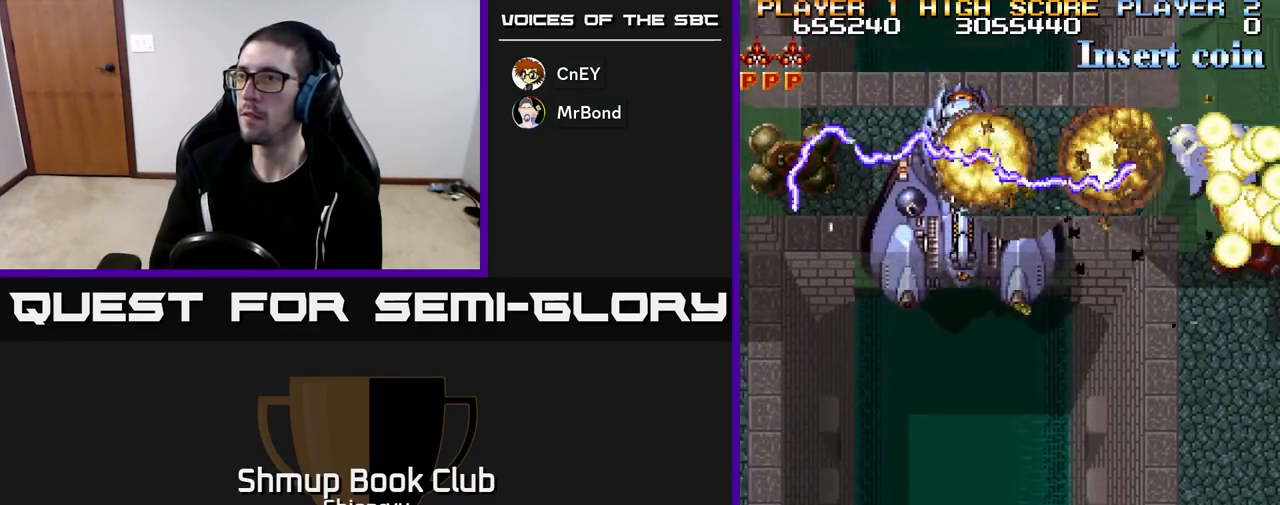
{"buttons": ["R2", "DPAD_DOWN", "DPAD_LEFT"], "left_stick": "center"}
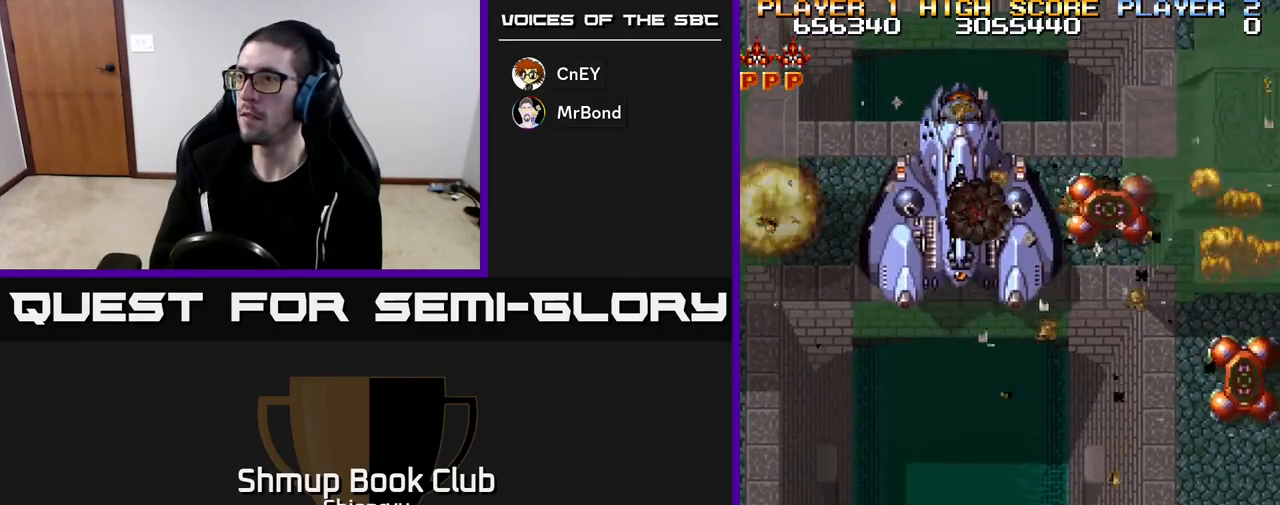
{"buttons": [], "left_stick": "center", "events": [[33, "DPAD_DOWN", "up"], [167, "DPAD_LEFT", "up"], [200, "DPAD_RIGHT", "down"], [317, "DPAD_DOWN", "down"], [333, "DPAD_RIGHT", "up"], [350, "DPAD_DOWN", "up"], [417, "R2", "up"]]}
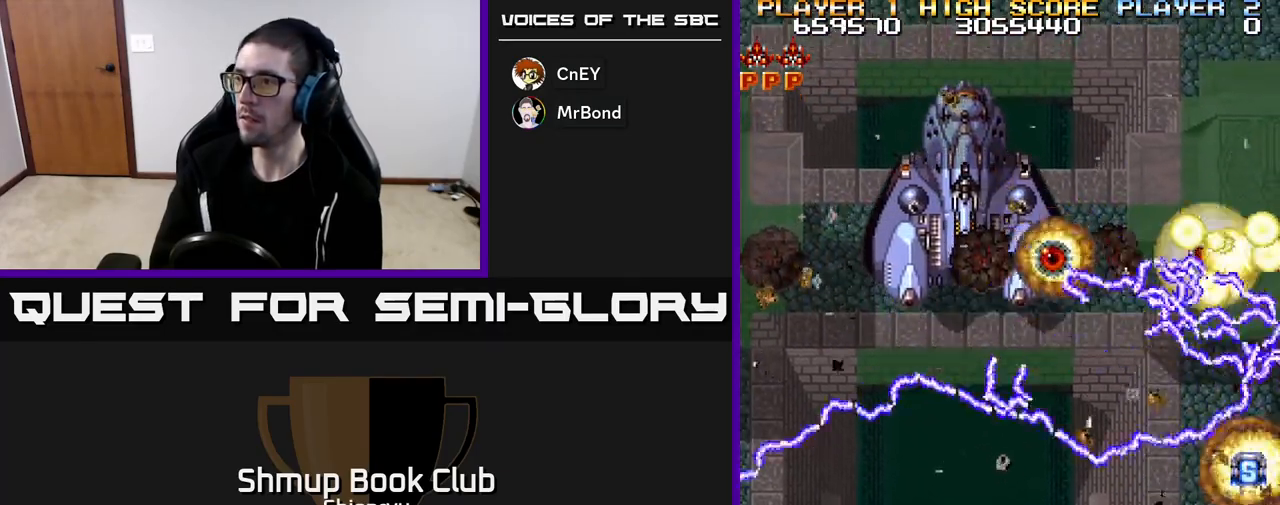
{"buttons": ["DPAD_UP"], "left_stick": "center", "events": [[200, "DPAD_RIGHT", "down"], [233, "DPAD_UP", "down"], [433, "DPAD_RIGHT", "up"]]}
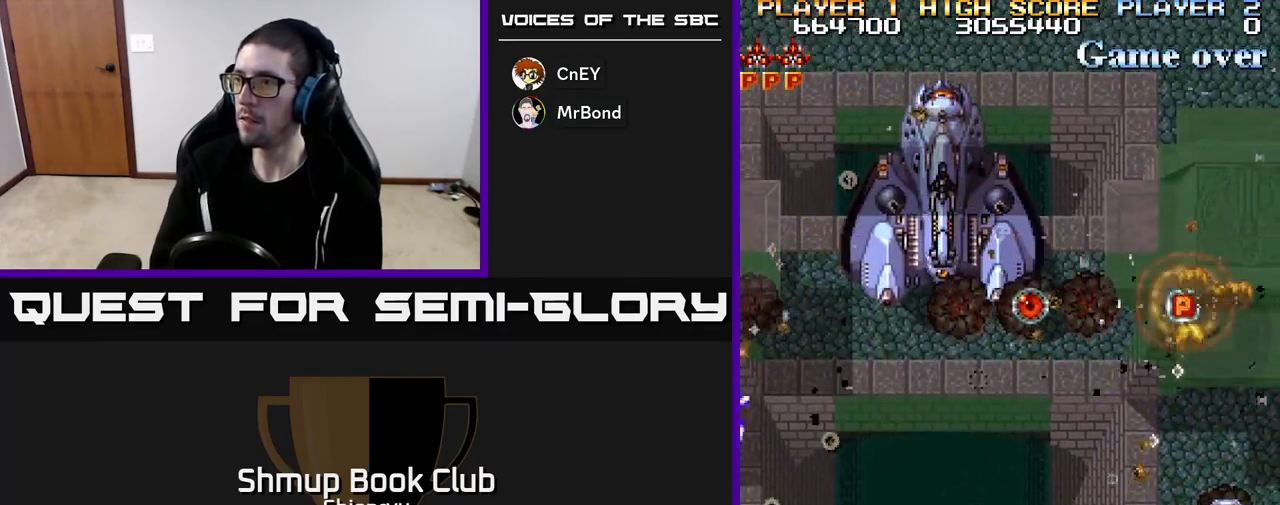
{"buttons": ["DPAD_UP"], "left_stick": "center", "events": [[83, "DPAD_LEFT", "down"], [117, "DPAD_UP", "up"], [250, "DPAD_LEFT", "up"], [283, "DPAD_RIGHT", "down"], [367, "DPAD_UP", "down"], [433, "DPAD_RIGHT", "up"]]}
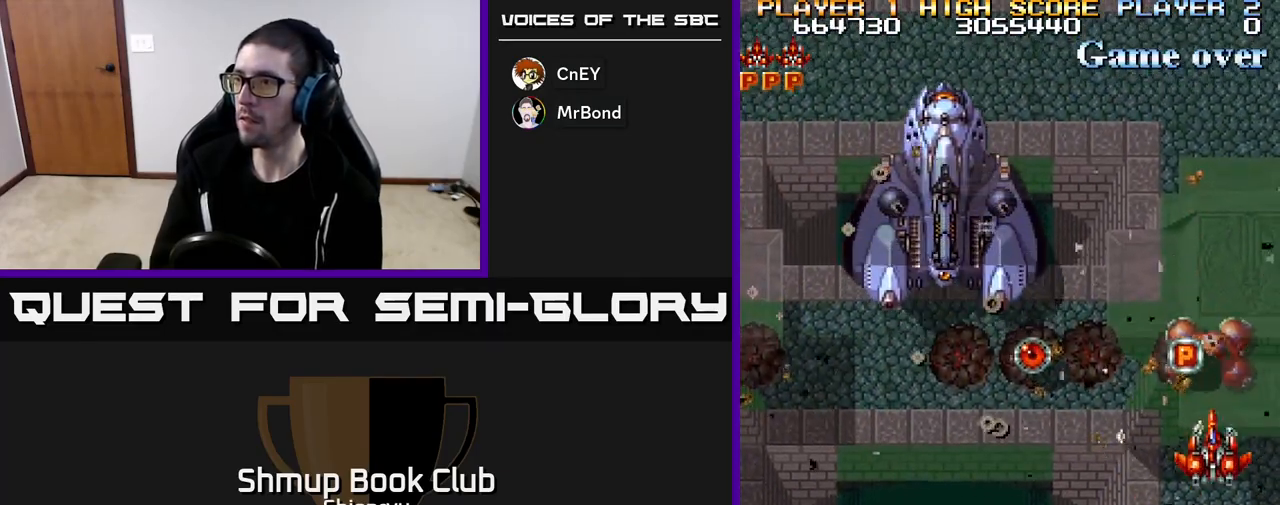
{"buttons": ["DPAD_DOWN"], "left_stick": "center"}
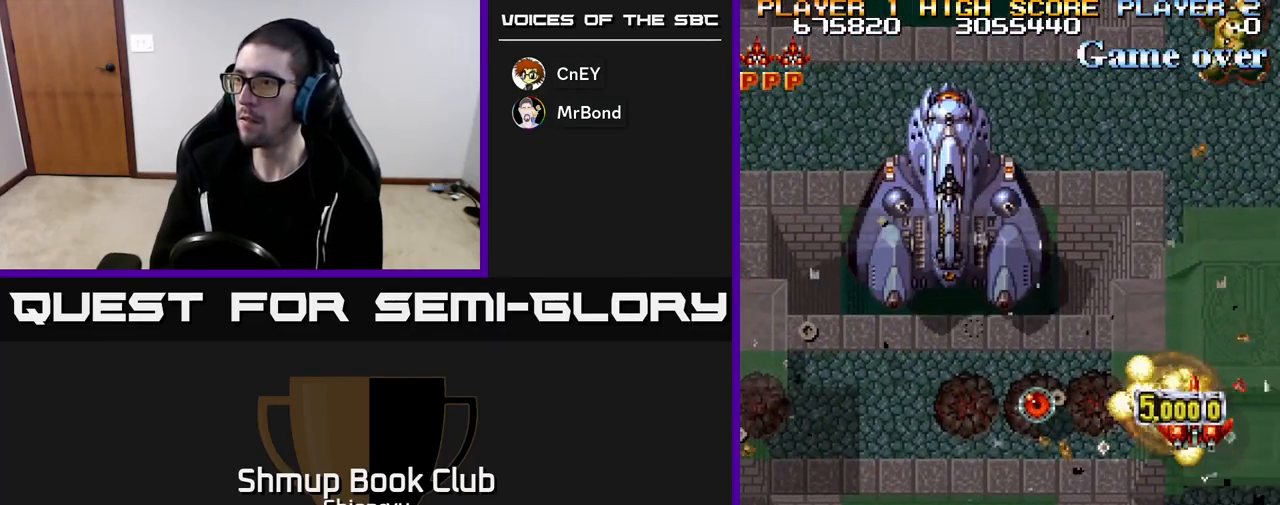
{"buttons": ["DPAD_LEFT"], "left_stick": "center", "events": [[250, "DPAD_LEFT", "down"], [467, "DPAD_DOWN", "up"]]}
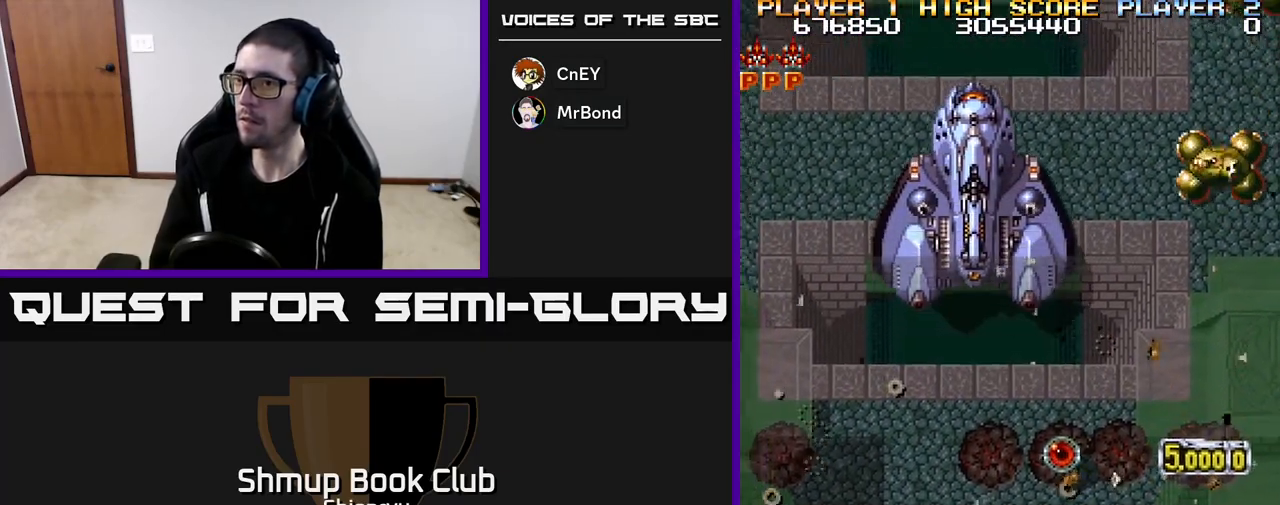
{"buttons": ["R2", "DPAD_LEFT"], "left_stick": "center", "events": [[383, "R2", "down"]]}
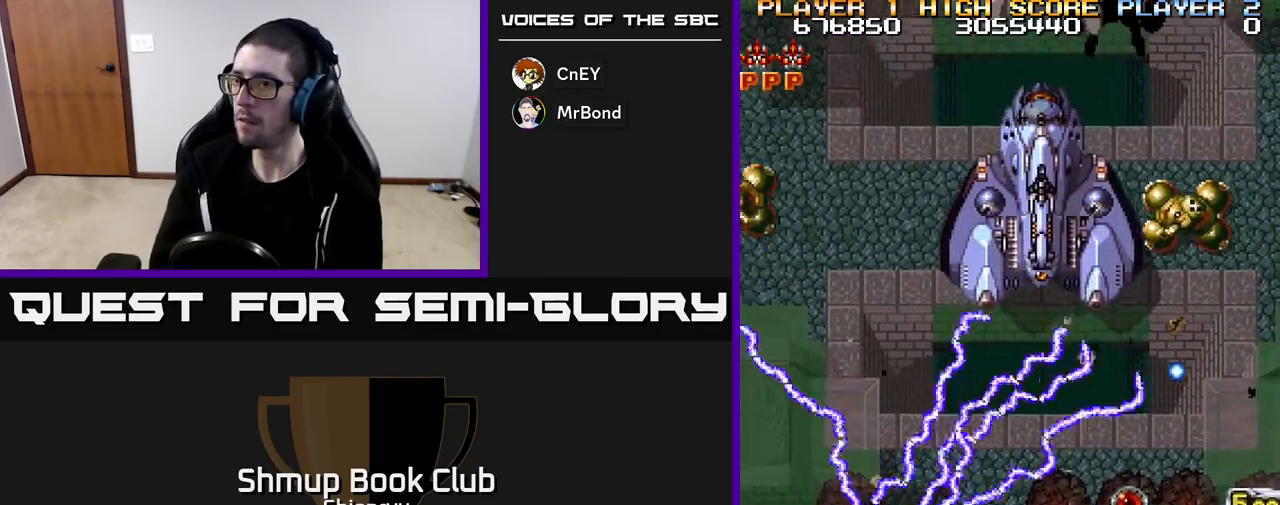
{"buttons": ["DPAD_LEFT"], "left_stick": "center", "events": [[50, "DPAD_DOWN", "down"], [333, "DPAD_DOWN", "up"], [450, "R2", "up"]]}
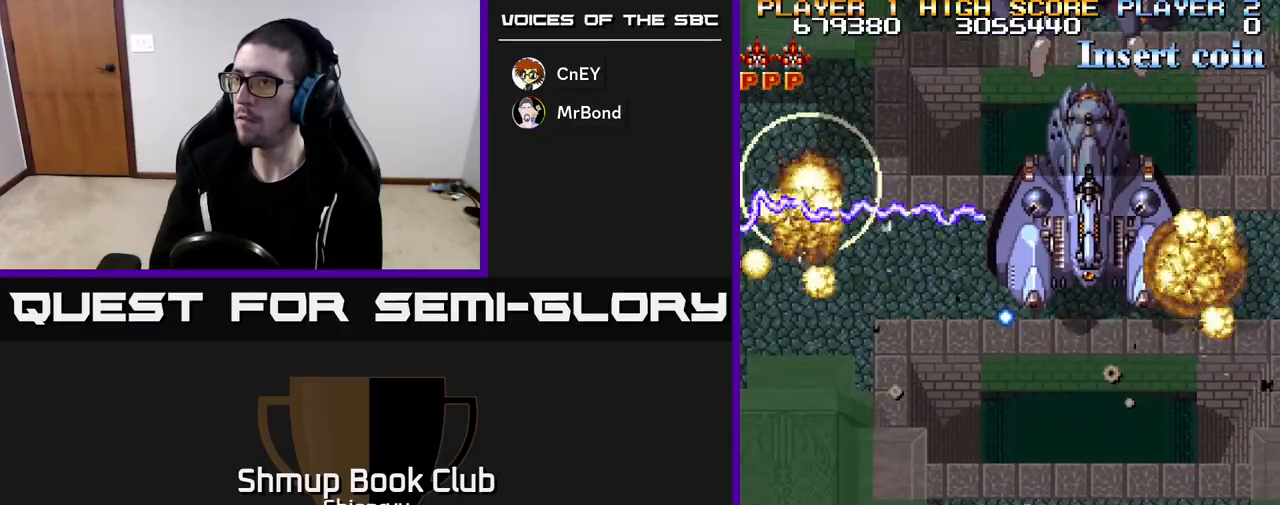
{"buttons": ["DPAD_RIGHT"], "left_stick": "center", "events": [[33, "DPAD_LEFT", "up"], [33, "DPAD_UP", "down"], [83, "DPAD_RIGHT", "down"], [400, "DPAD_UP", "up"]]}
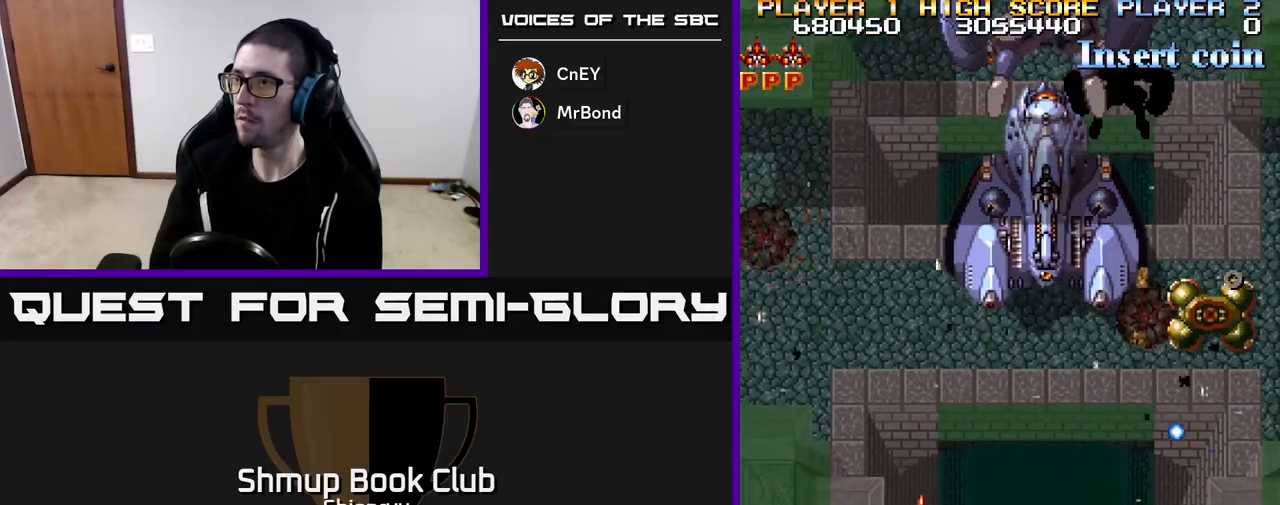
{"buttons": ["DPAD_RIGHT"], "left_stick": "center", "events": [[33, "DPAD_UP", "down"], [117, "R2", "down"], [133, "DPAD_UP", "up"], [383, "R2", "up"]]}
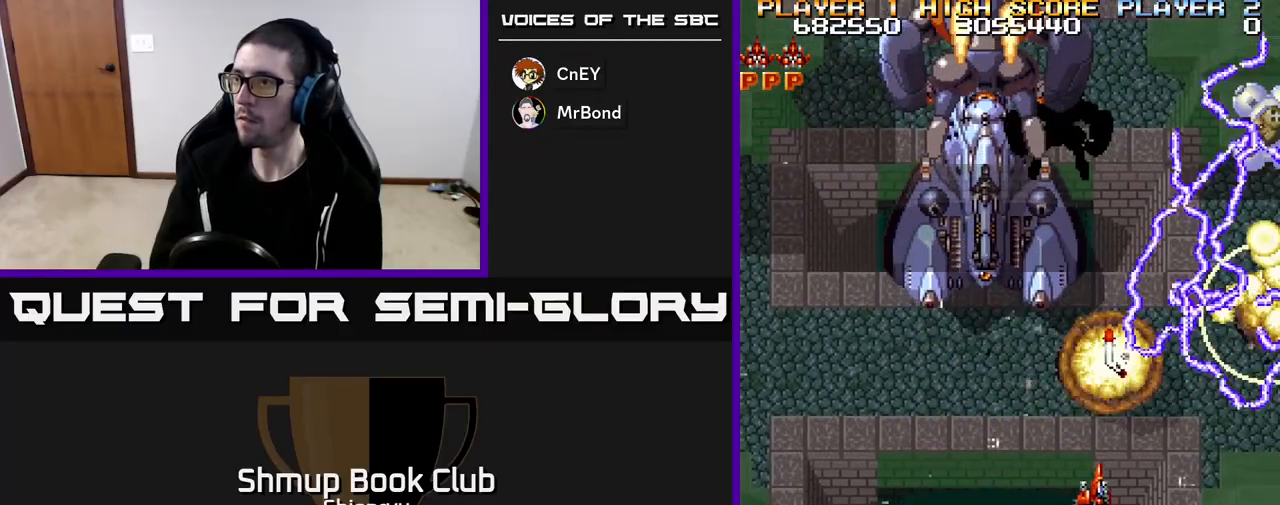
{"buttons": ["DPAD_RIGHT"], "left_stick": "center", "events": [[200, "DPAD_RIGHT", "up"], [217, "DPAD_UP", "down"], [250, "DPAD_LEFT", "down"], [417, "DPAD_UP", "up"], [467, "DPAD_LEFT", "up"], [500, "DPAD_RIGHT", "down"]]}
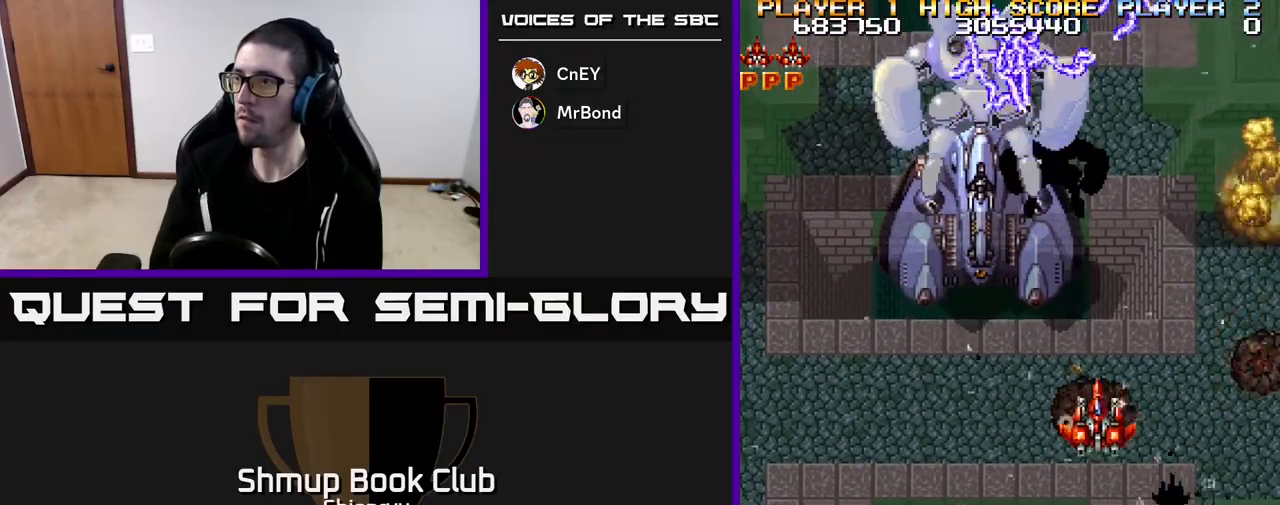
{"buttons": ["DPAD_LEFT"], "left_stick": "center", "events": [[350, "DPAD_UP", "down"], [383, "DPAD_RIGHT", "up"], [467, "DPAD_LEFT", "down"], [483, "DPAD_UP", "up"]]}
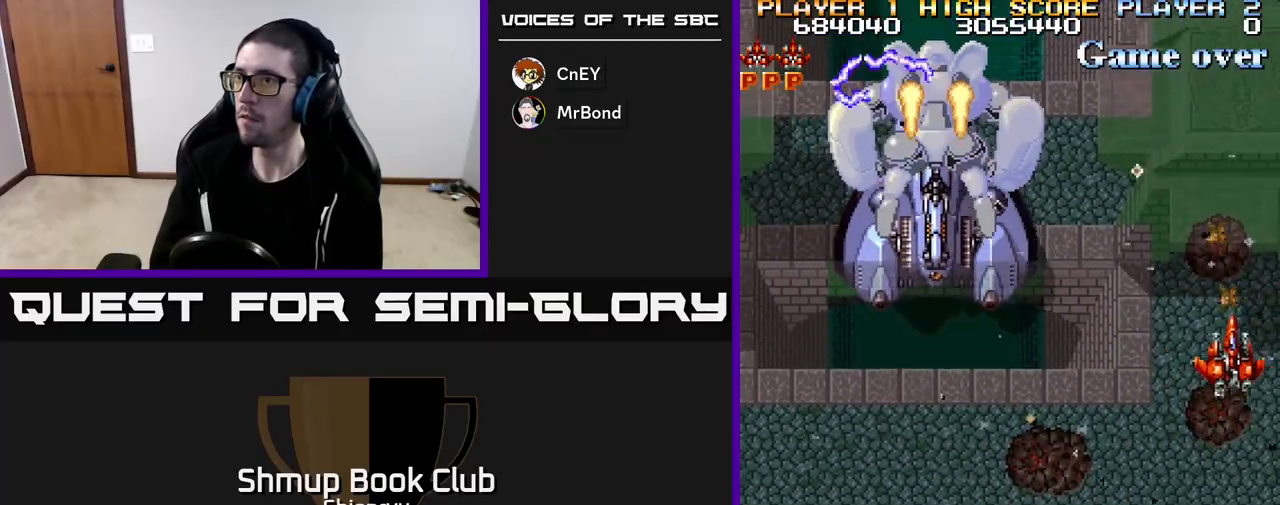
{"buttons": ["R2", "DPAD_LEFT"], "left_stick": "center", "events": [[50, "R2", "down"], [67, "DPAD_DOWN", "down"], [317, "DPAD_DOWN", "up"]]}
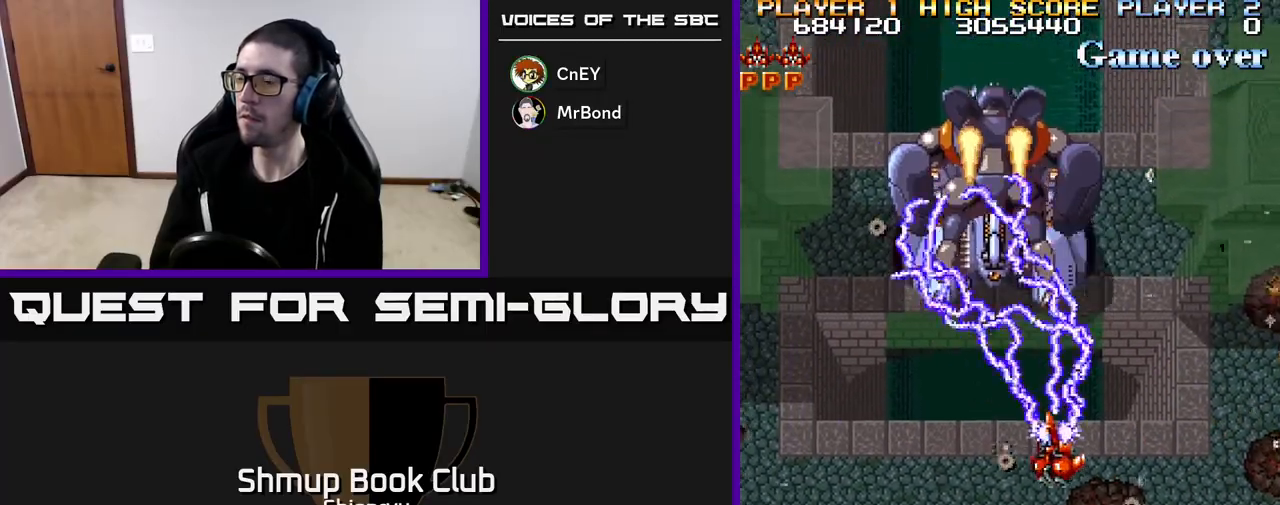
{"buttons": ["R2", "DPAD_LEFT"], "left_stick": "center", "events": []}
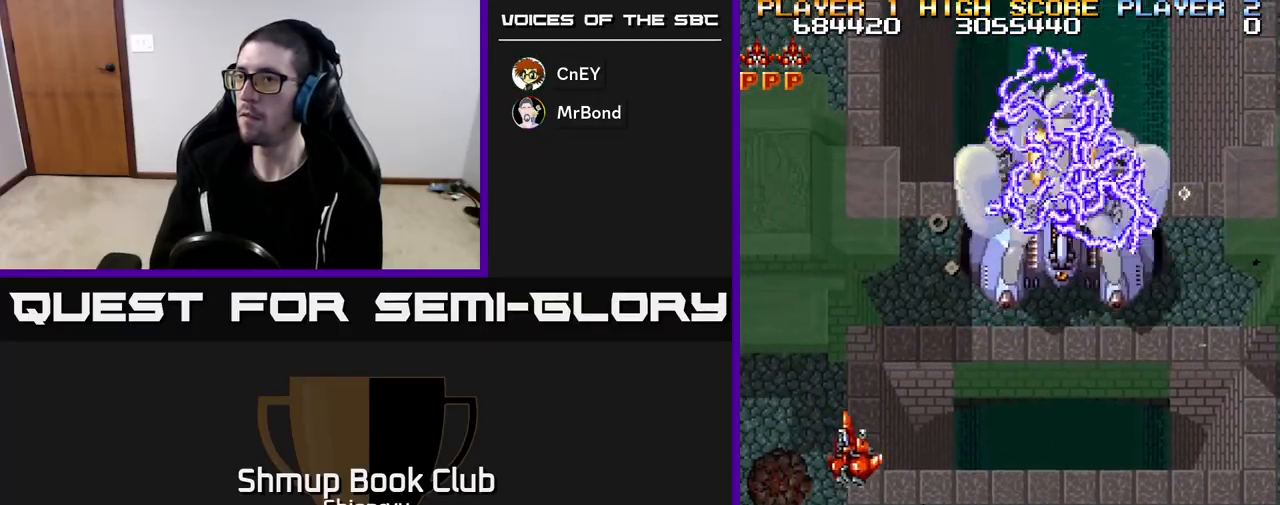
{"buttons": ["R2", "DPAD_RIGHT"], "left_stick": "center", "events": [[150, "DPAD_LEFT", "up"], [200, "DPAD_RIGHT", "down"]]}
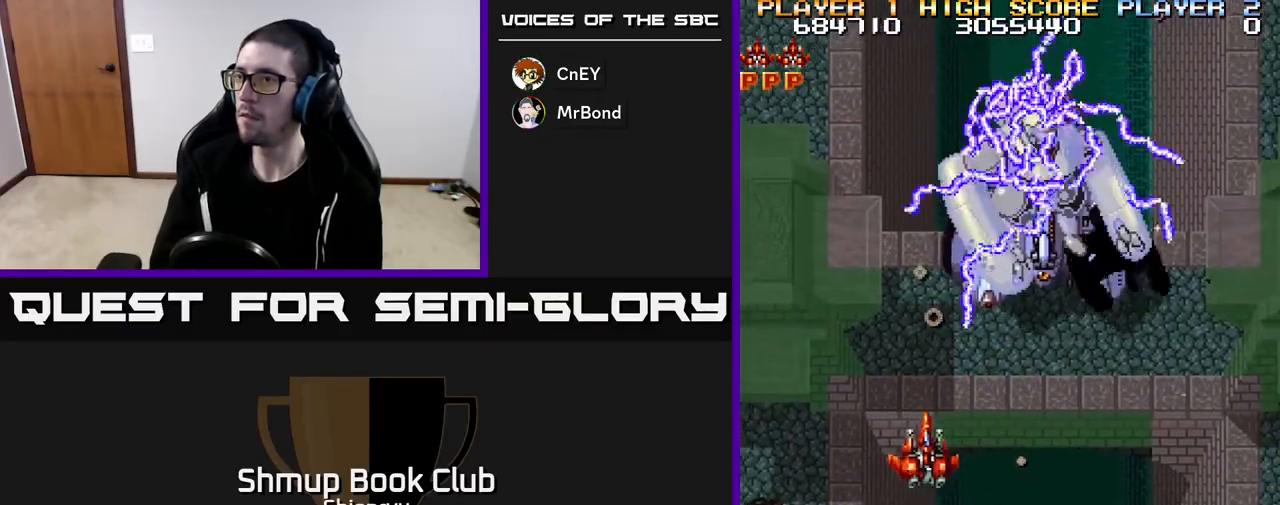
{"buttons": ["R2", "DPAD_DOWN", "DPAD_RIGHT"], "left_stick": "center", "events": [[417, "DPAD_DOWN", "down"], [417, "DPAD_RIGHT", "up"], [500, "DPAD_RIGHT", "down"]]}
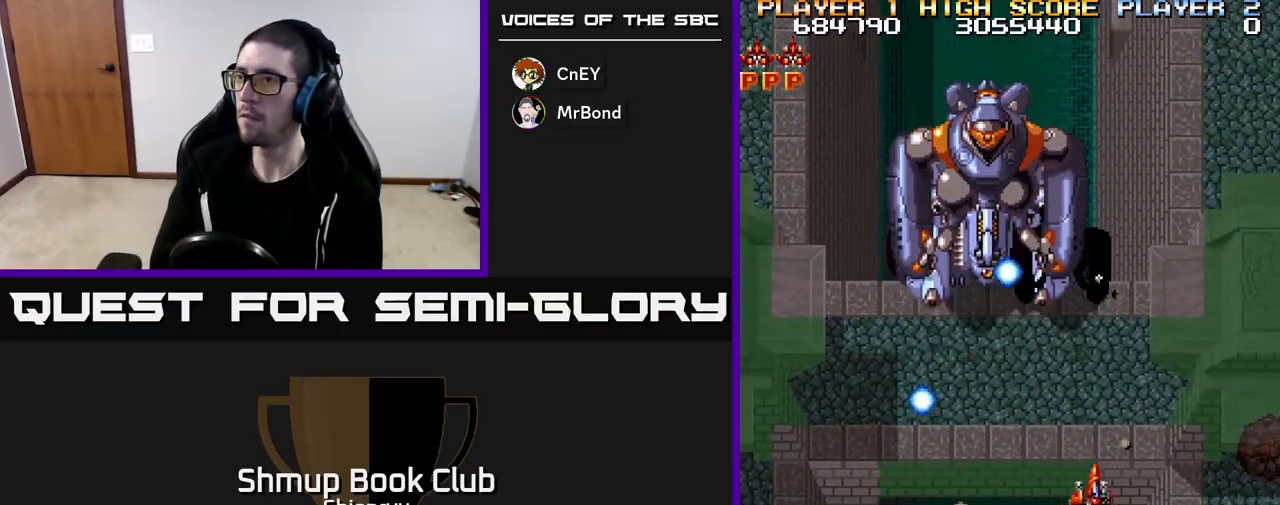
{"buttons": ["R2", "DPAD_LEFT"], "left_stick": "center", "events": [[50, "DPAD_DOWN", "up"], [317, "DPAD_RIGHT", "up"], [467, "DPAD_LEFT", "down"]]}
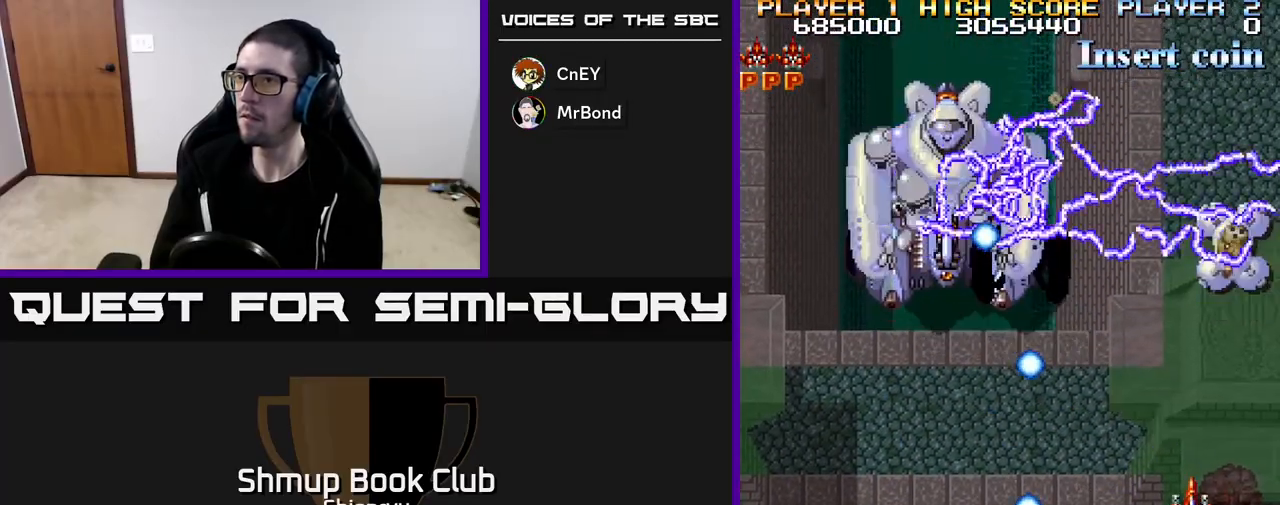
{"buttons": ["R2", "DPAD_LEFT"], "left_stick": "center", "events": [[100, "DPAD_DOWN", "down"], [333, "DPAD_DOWN", "up"]]}